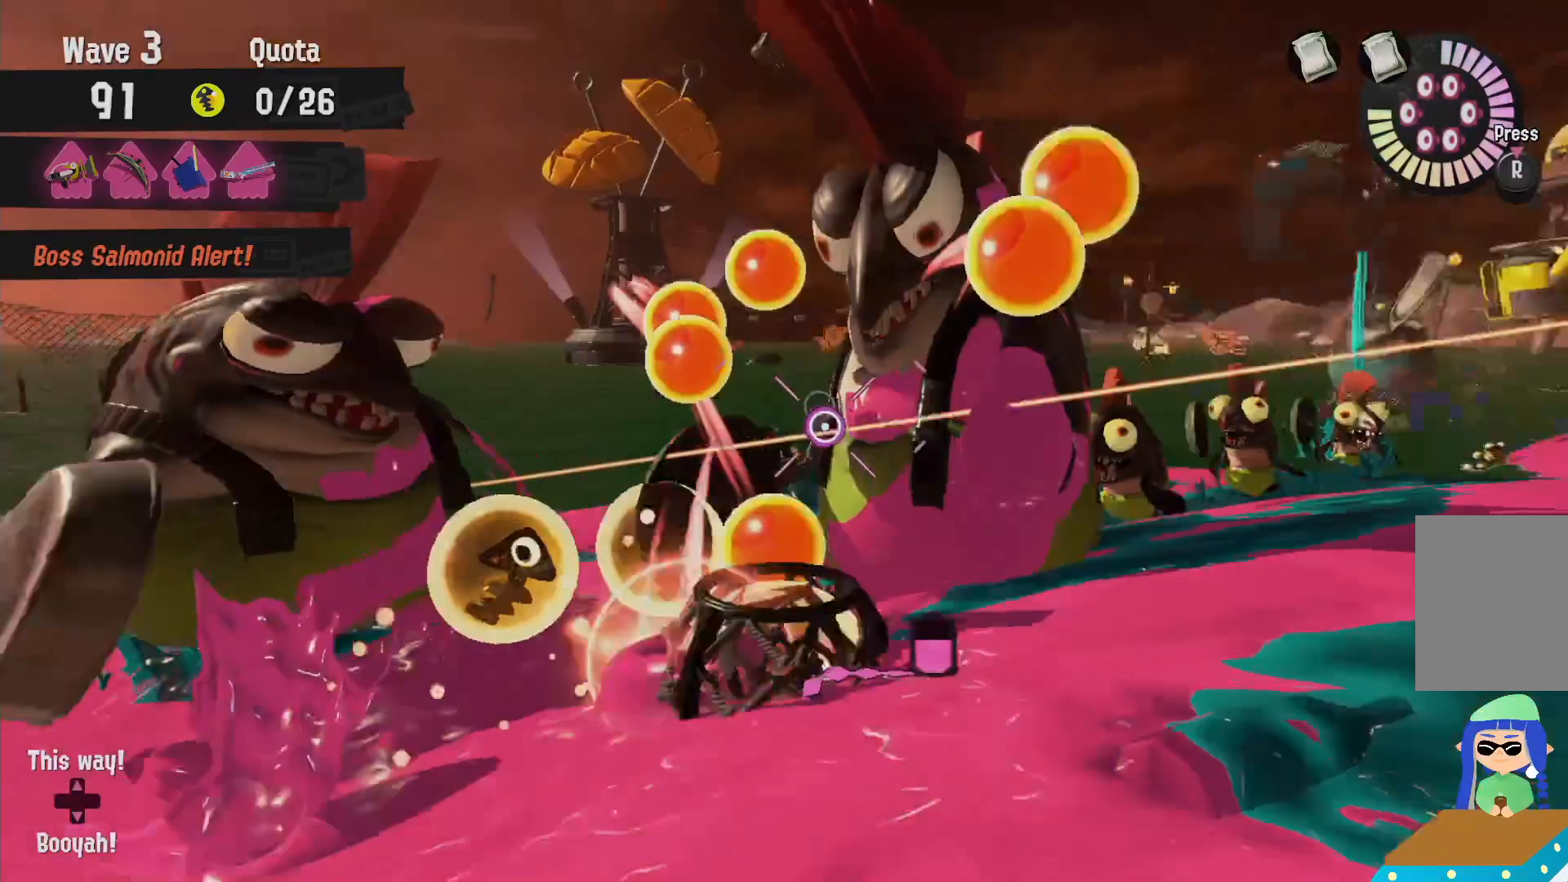
Gameplay with a controller (Nintendo layout); each line is a JSON object with the inputs held at the frame after it (dt_ms = milliseconds from this image to that frame). "events" lists button and stick changes between this image and that frame as [ms after this image, input, new state], when the widget could be followed in between. Not read: DPAD_LEFT L3 R3.
{"dt_ms": 500, "buttons": ["R2"], "left_stick": "down", "right_stick": "center"}
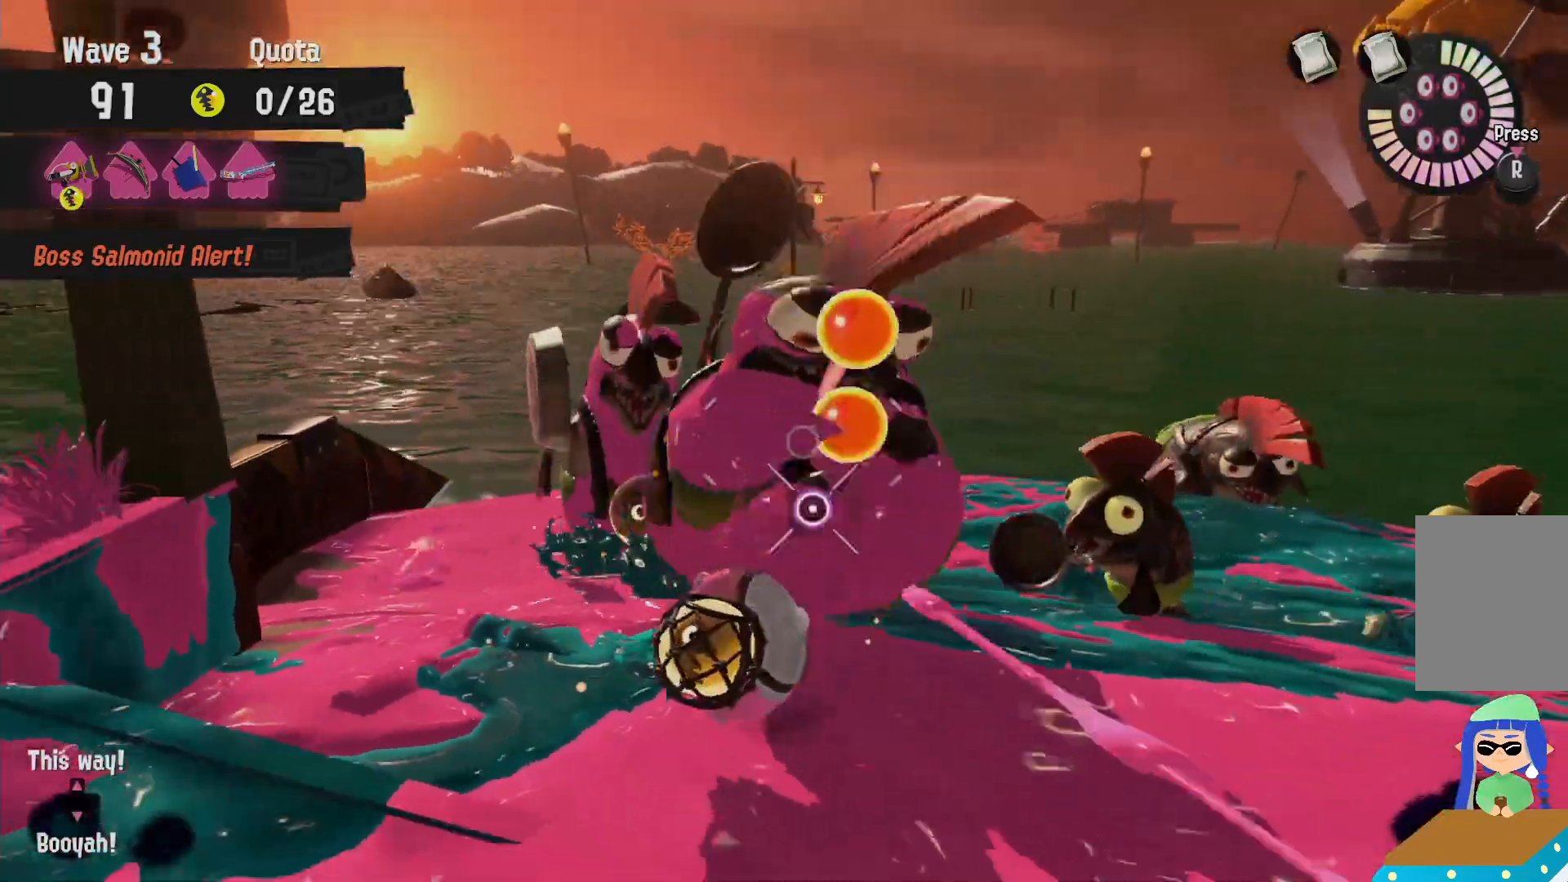
{"dt_ms": 500, "buttons": ["R2"], "left_stick": "down", "right_stick": "center"}
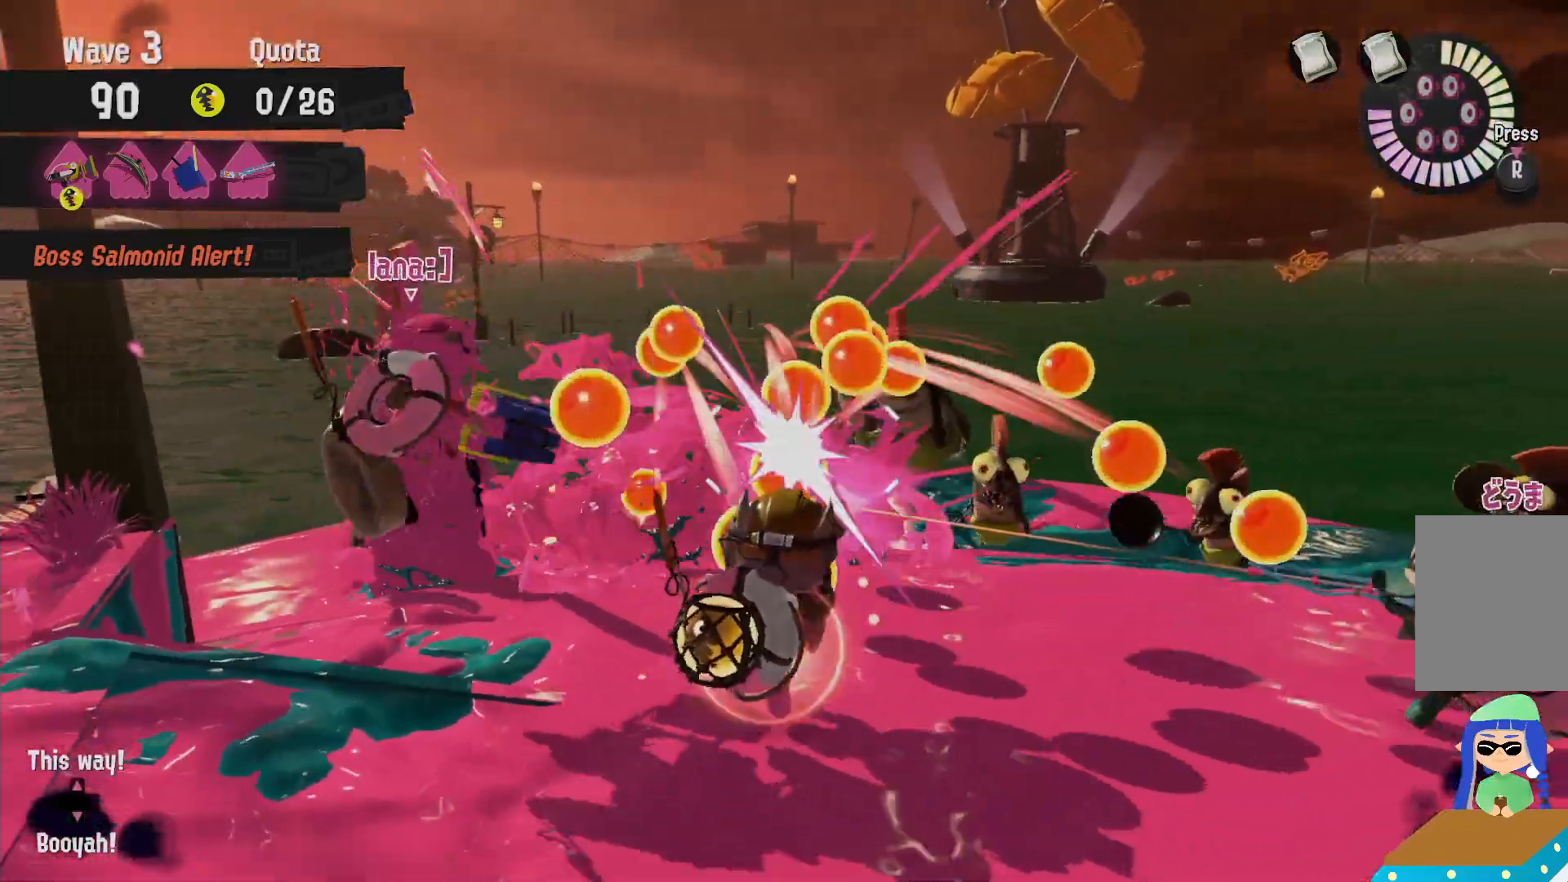
{"dt_ms": 500, "buttons": ["L2"], "left_stick": "up-left", "right_stick": "center"}
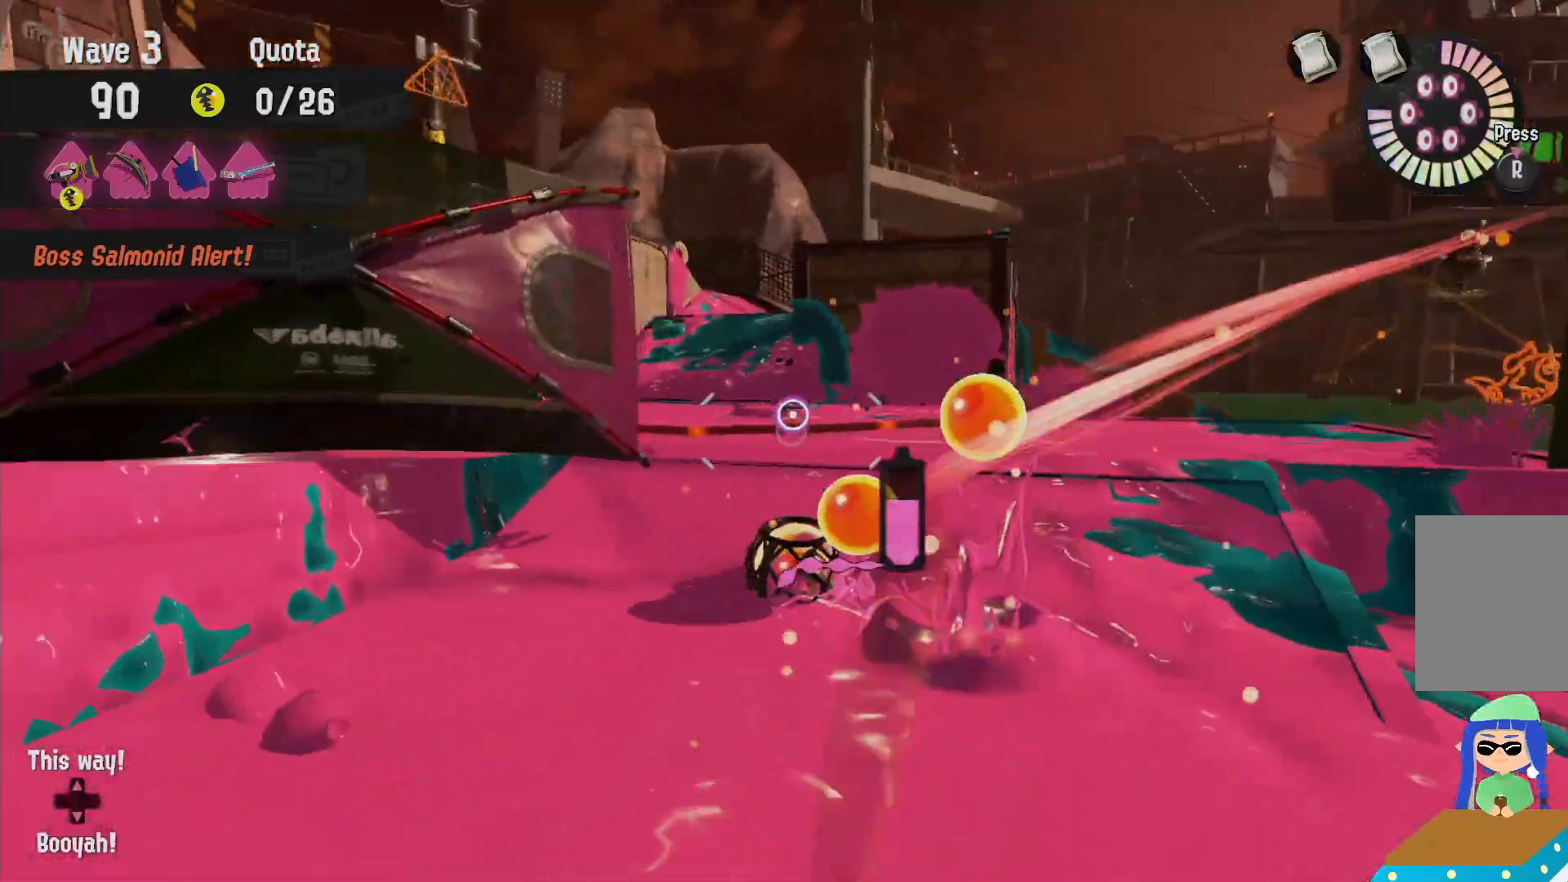
{"dt_ms": 1000, "buttons": ["L2"], "left_stick": "up", "right_stick": "center"}
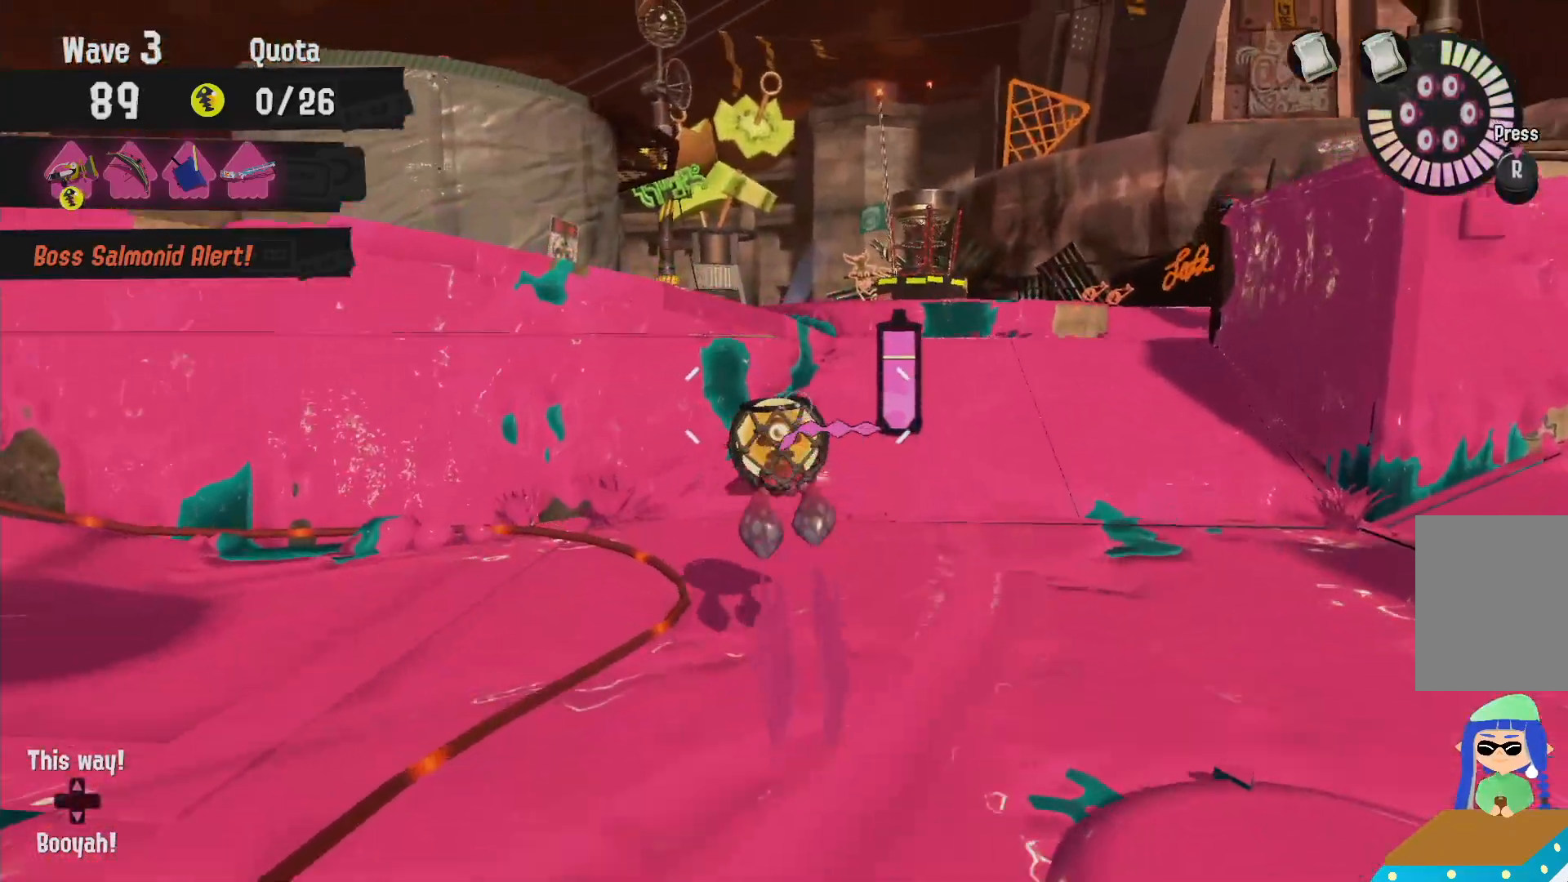
{"dt_ms": 500, "buttons": ["L2"], "left_stick": "up", "right_stick": "left", "events": [[417, "right_stick", "left"]]}